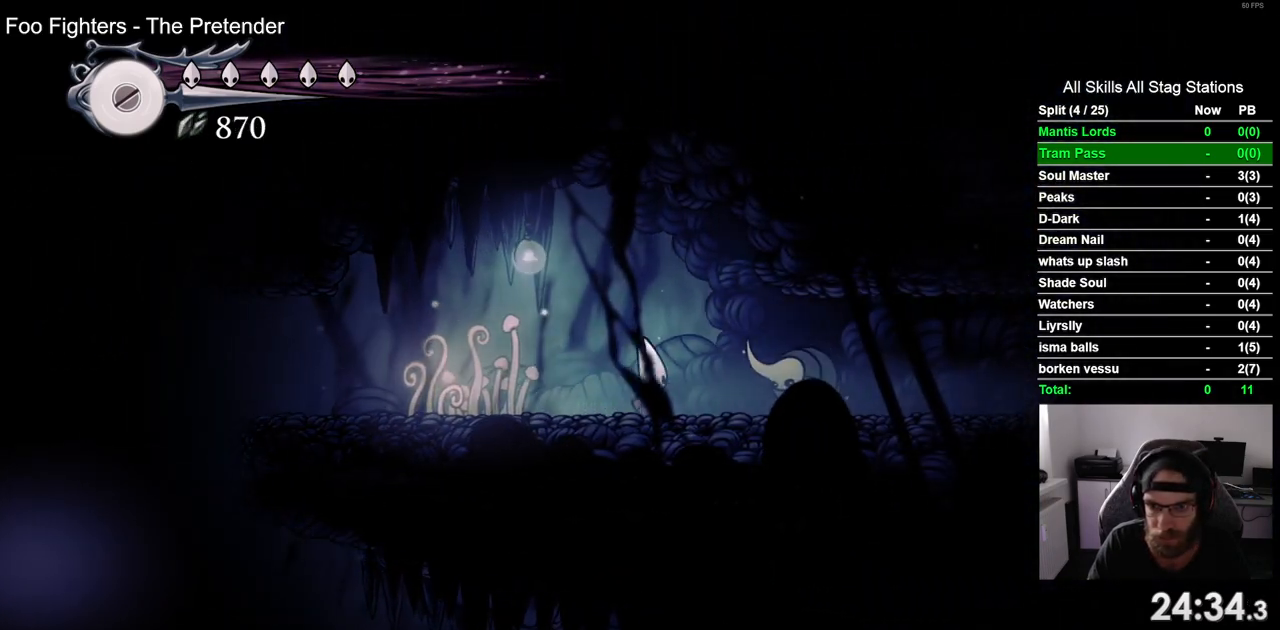
Gameplay with a controller (PlayStation layout); each line is a JSON object with the inputs held at the frame after it. "events" lists button and stick changes between this image and that frame as [ms after this image, input, new state], when the widget could be followed in between. Not read: L1 R1.
{"buttons": ["SQUARE"], "left_stick": "center", "right_stick": "center", "events": [[150, "SQUARE", "up"], [400, "SQUARE", "down"], [500, "DPAD_RIGHT", "up"]]}
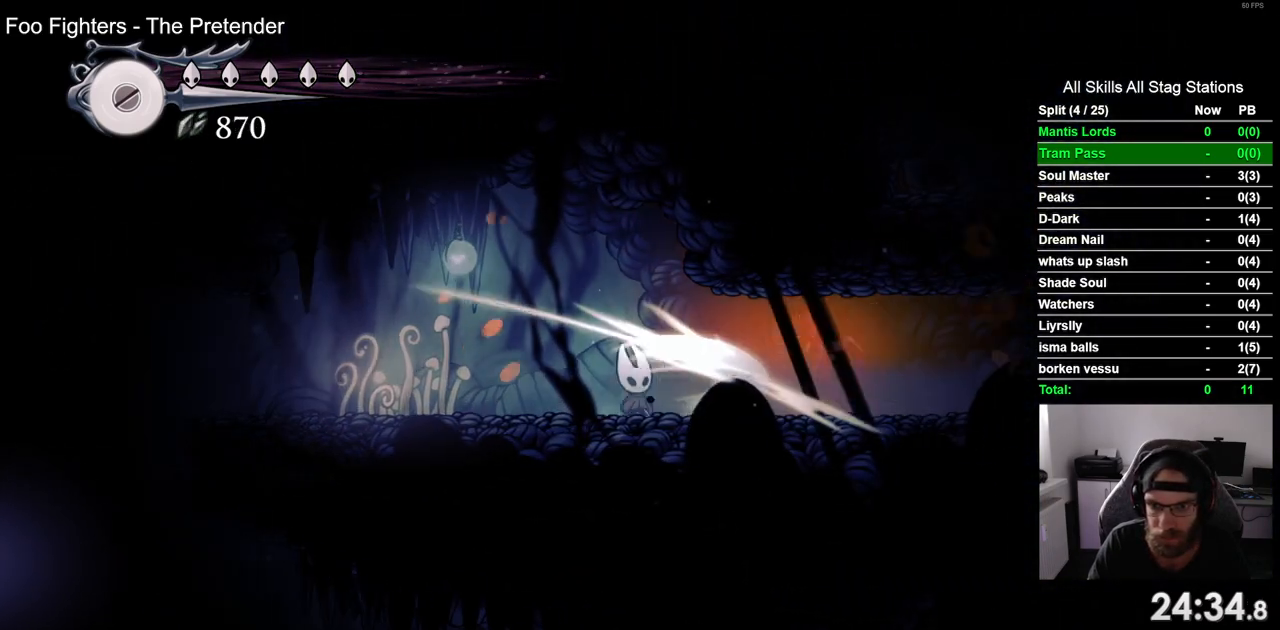
{"buttons": ["SQUARE", "DPAD_RIGHT"], "left_stick": "center", "right_stick": "center", "events": [[117, "SQUARE", "up"], [267, "DPAD_RIGHT", "down"], [450, "SQUARE", "down"]]}
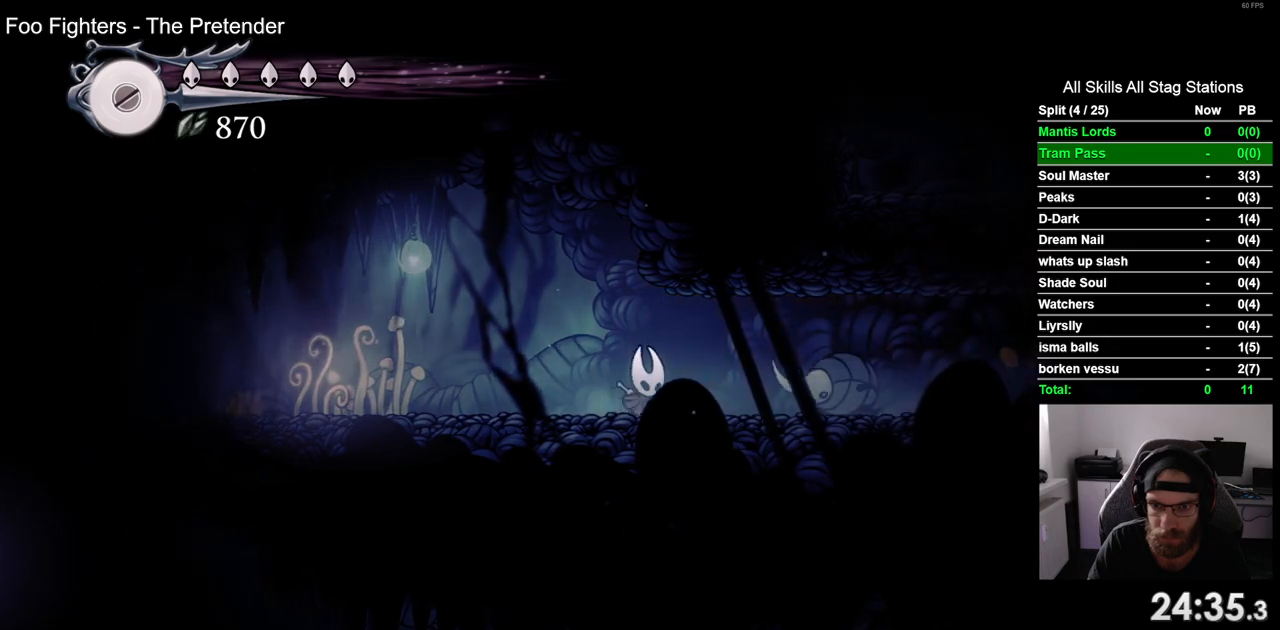
{"buttons": ["R2", "DPAD_RIGHT"], "left_stick": "center", "right_stick": "center", "events": [[50, "DPAD_RIGHT", "up"], [117, "SQUARE", "up"], [200, "DPAD_RIGHT", "down"], [433, "R2", "down"]]}
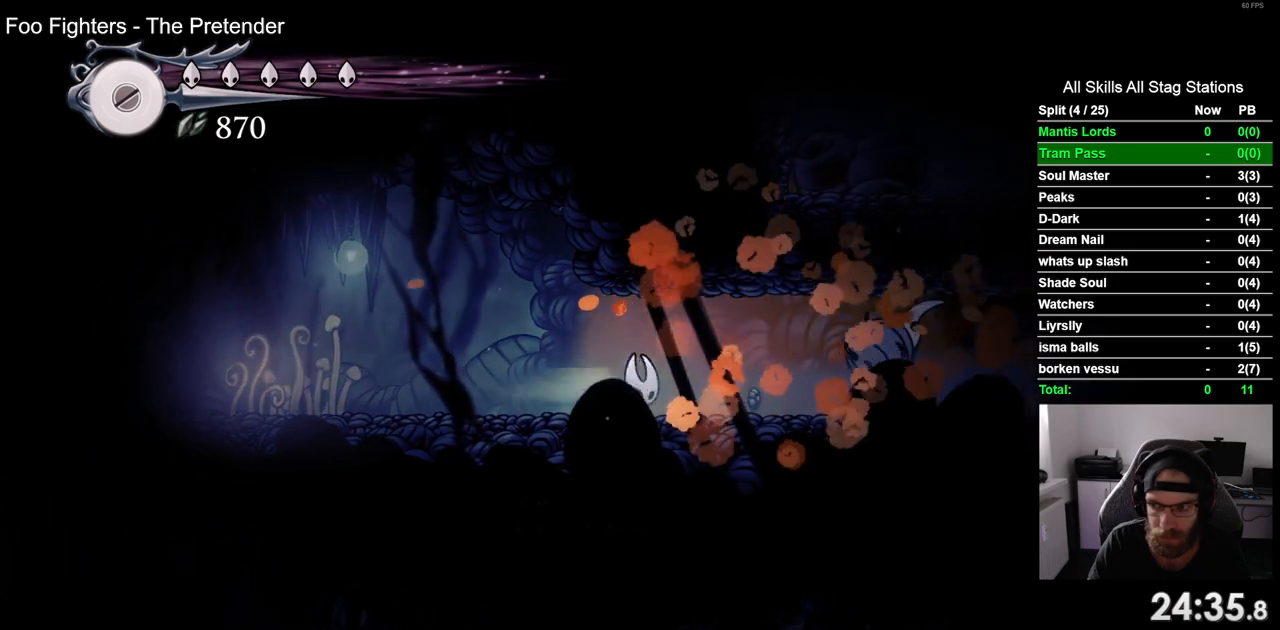
{"buttons": ["DPAD_RIGHT"], "left_stick": "center", "right_stick": "center", "events": [[183, "R2", "up"]]}
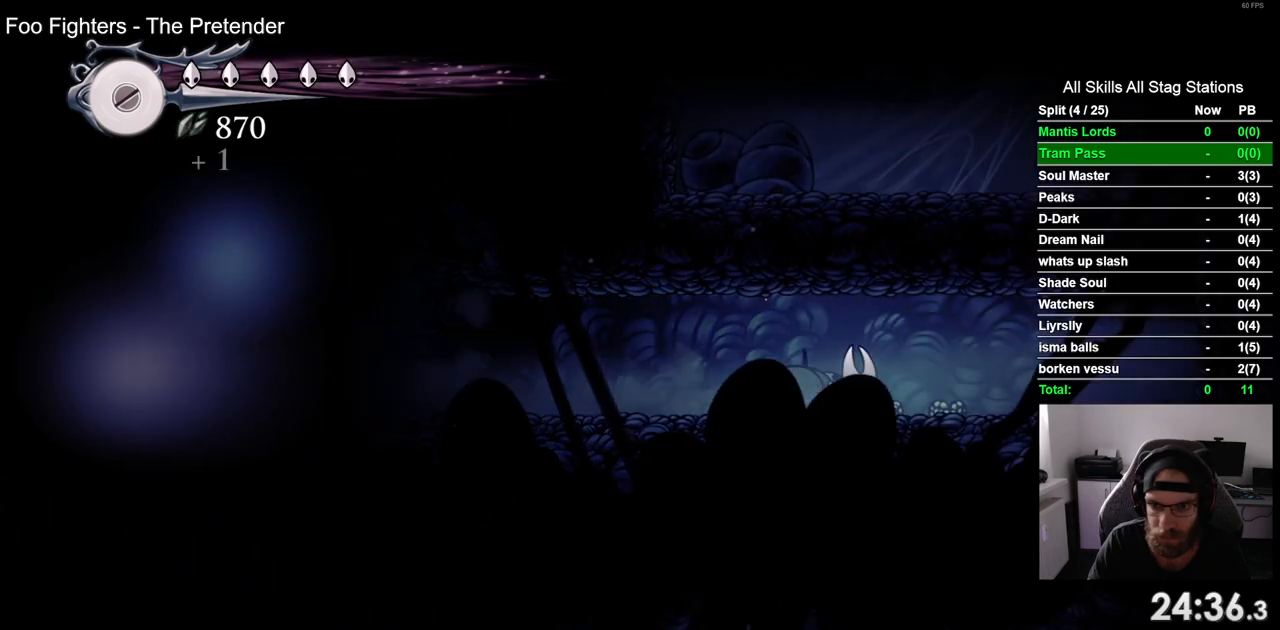
{"buttons": ["CROSS", "DPAD_RIGHT"], "left_stick": "center", "right_stick": "center", "events": [[167, "R2", "down"], [383, "R2", "up"], [500, "CROSS", "down"]]}
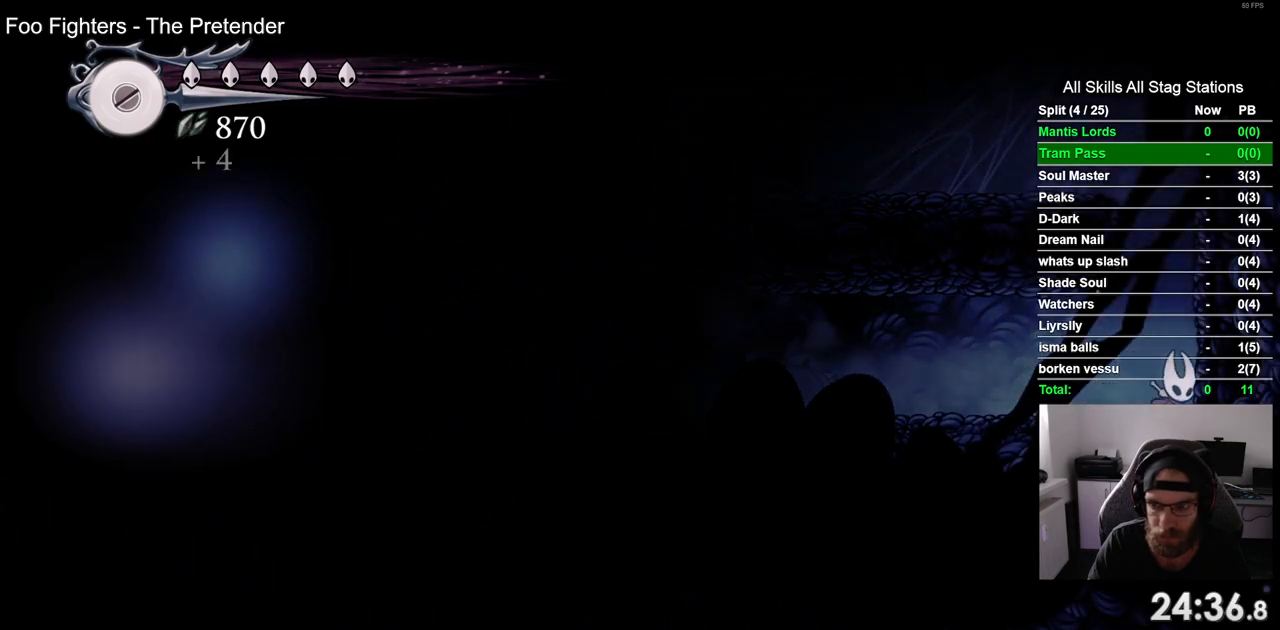
{"buttons": ["DPAD_LEFT"], "left_stick": "center", "right_stick": "center", "events": [[117, "DPAD_RIGHT", "up"], [250, "DPAD_LEFT", "down"], [483, "CROSS", "up"]]}